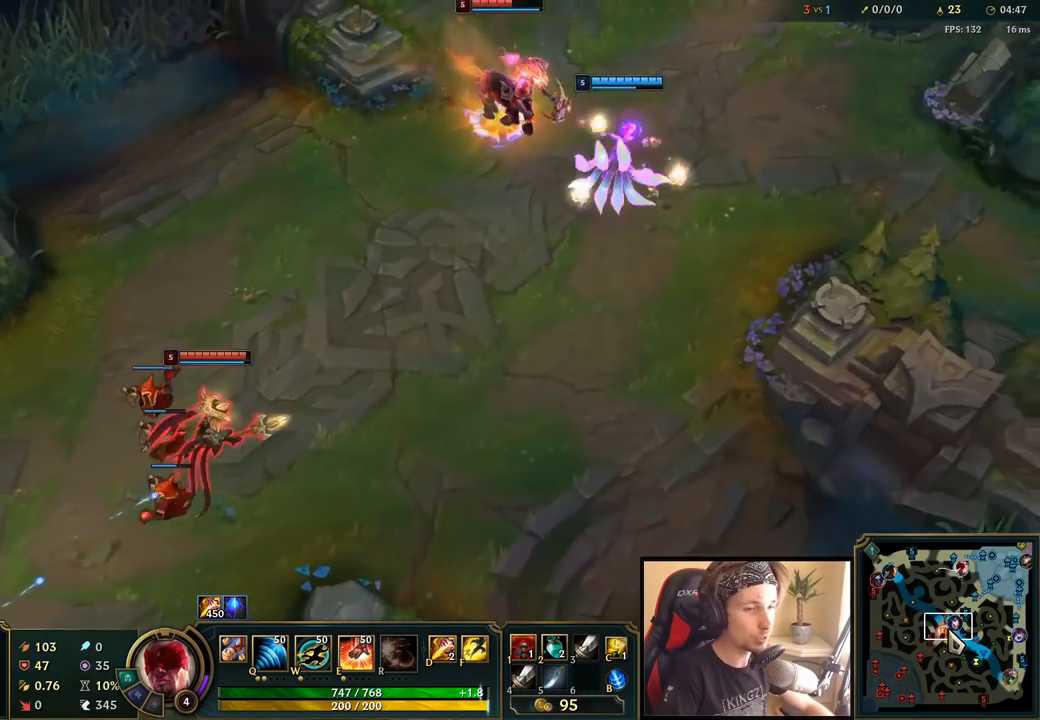
Gameplay with keyboard and mouse; each line is a JSON object with the keys and mouse buttons held at the frame after it. "events" lists presses ("down") and releases ("up") of "a", "ctrl", "d", "e", "f", "q", "r", "s", "shift", "space", "tab", "w", "mouse_left", "mouse_wheel", "mouse_right", "mouse_mb4" and "mouse_mb5" between this image and that frame as [ms after this image, input, new state], when the widget could be followed in between. "mouse_left", "mouse_wheel", "mouse_right", "mouse_mb4", "mouse_mb5" = the "left", "wheel", "right", "mb4", "mb5" buttons of the "mouse" list. No other keys are recorded. "wheel" means that the mouse wheel is clicked or scrolled. Mouse movement is not recorded.
{"keys": [], "mouse": [], "events": [[317, "mouse_wheel", "up"]]}
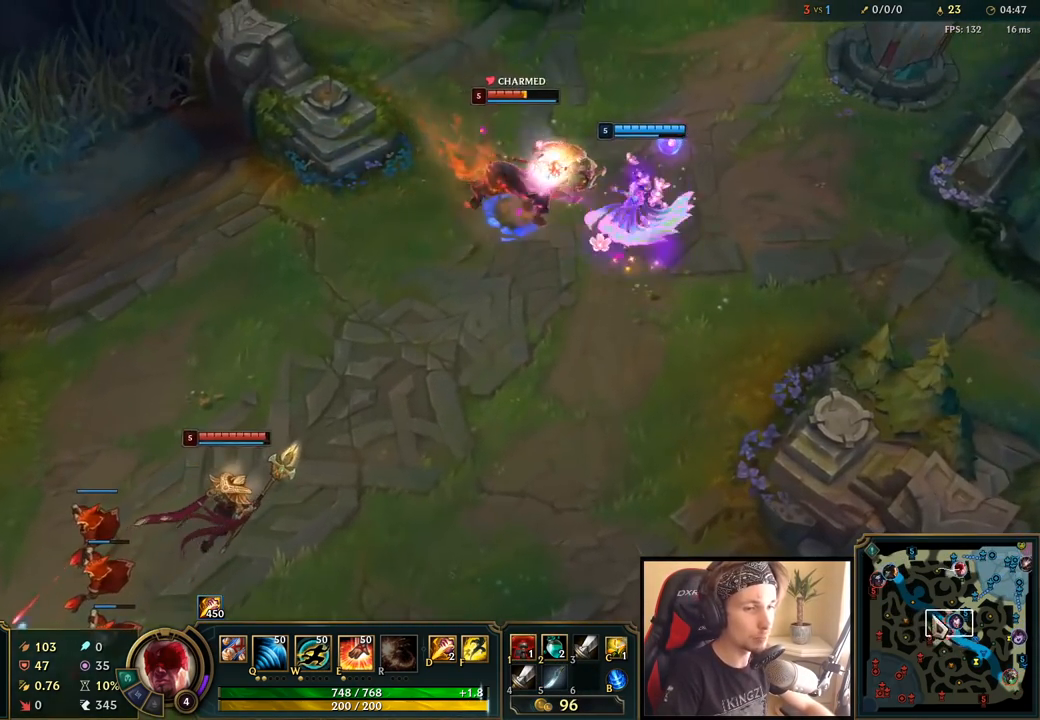
{"keys": ["space"], "mouse": [], "events": [[150, "mouse_wheel", "down"], [383, "mouse_wheel", "up"], [500, "space", "down"]]}
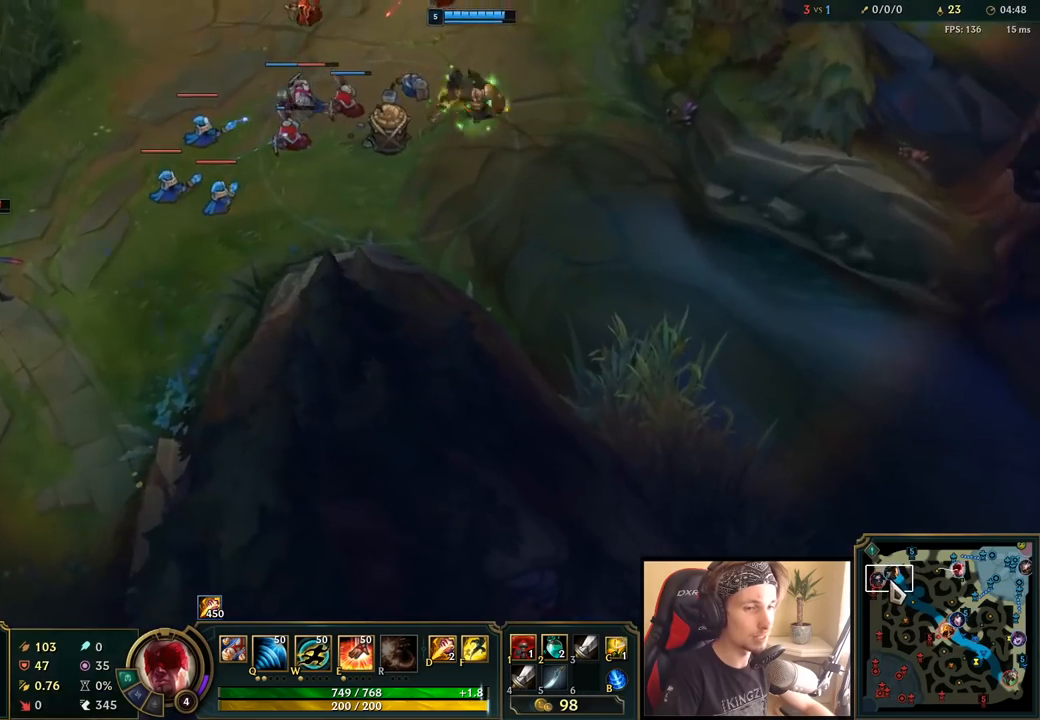
{"keys": [], "mouse": [], "events": [[333, "space", "up"], [350, "mouse_right", "down"], [433, "mouse_right", "up"]]}
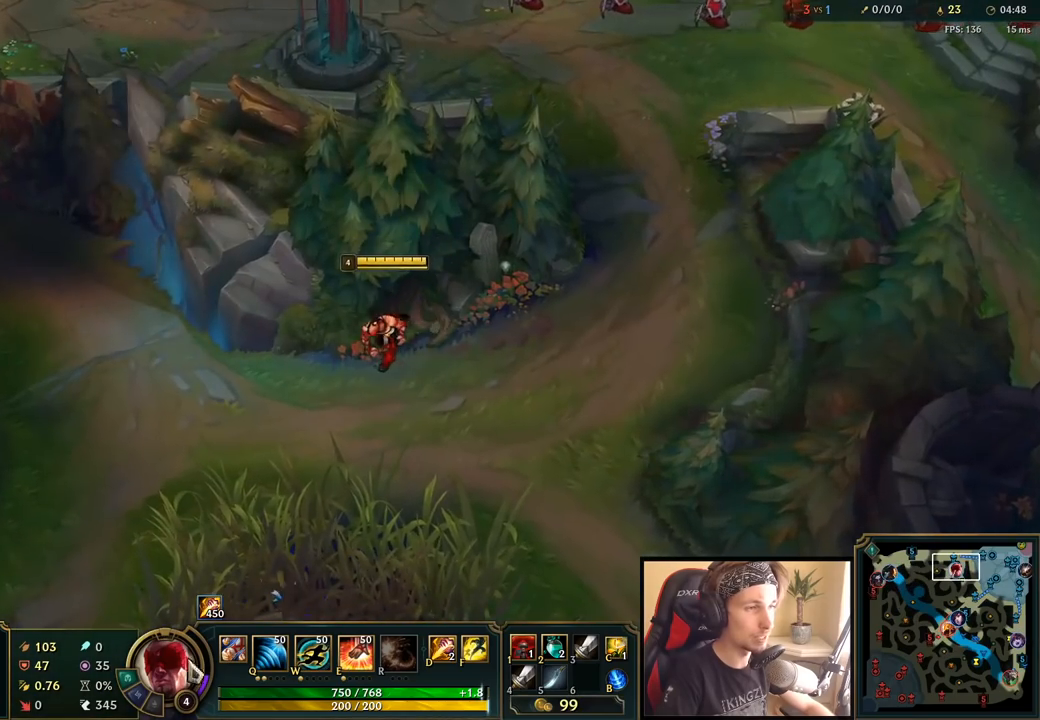
{"keys": [], "mouse": [], "events": [[50, "mouse_right", "down"], [183, "mouse_right", "up"], [350, "mouse_right", "down"], [467, "mouse_right", "up"]]}
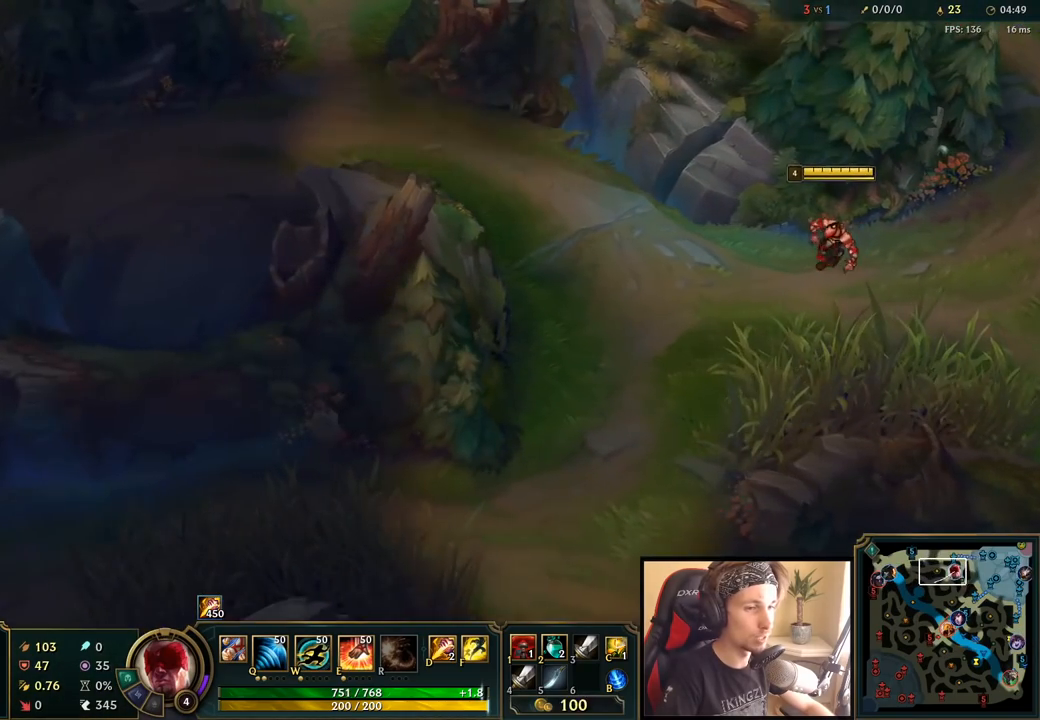
{"keys": [], "mouse": [], "events": [[83, "mouse_right", "down"], [133, "mouse_right", "up"]]}
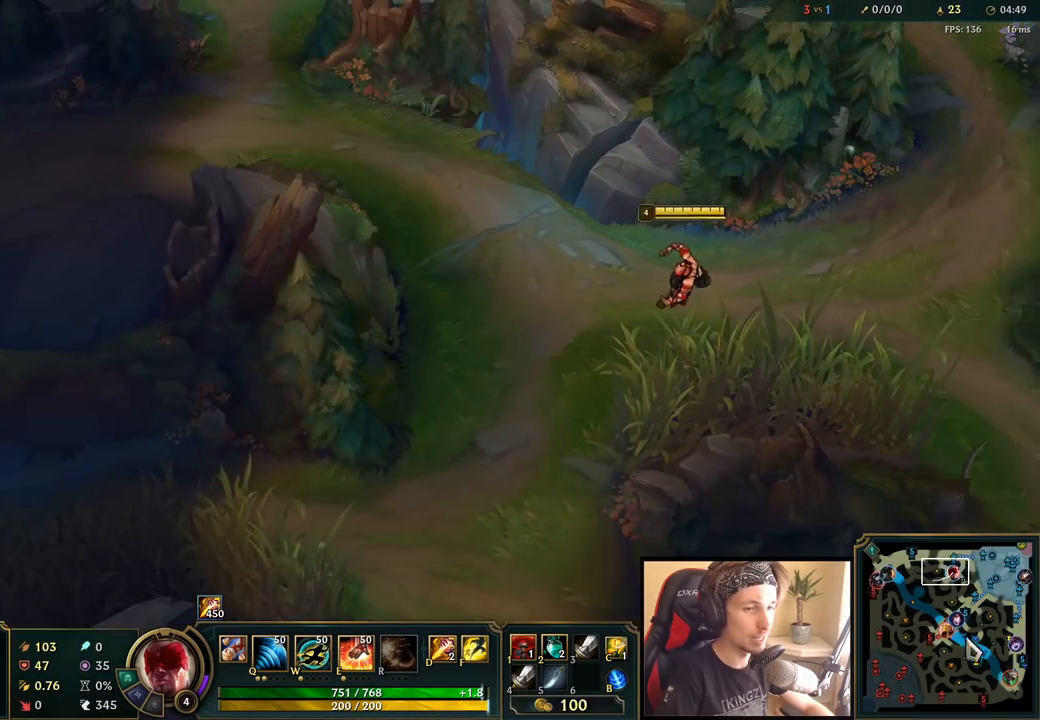
{"keys": [], "mouse": ["wheel"], "events": [[117, "mouse_wheel", "down"]]}
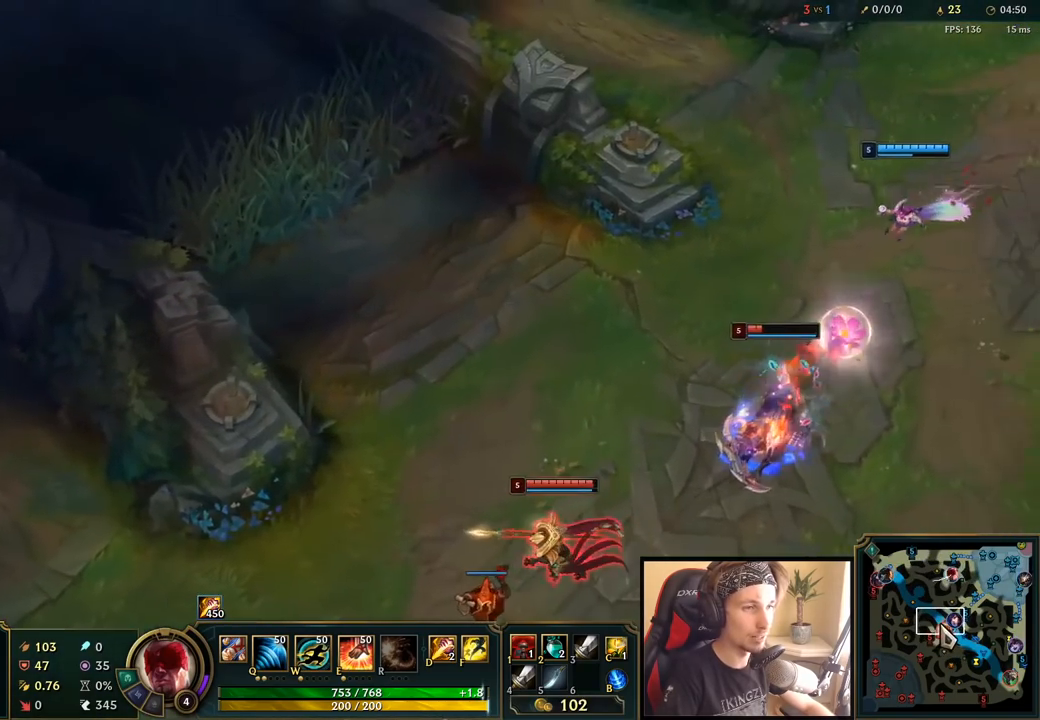
{"keys": [], "mouse": [], "events": [[100, "mouse_wheel", "up"]]}
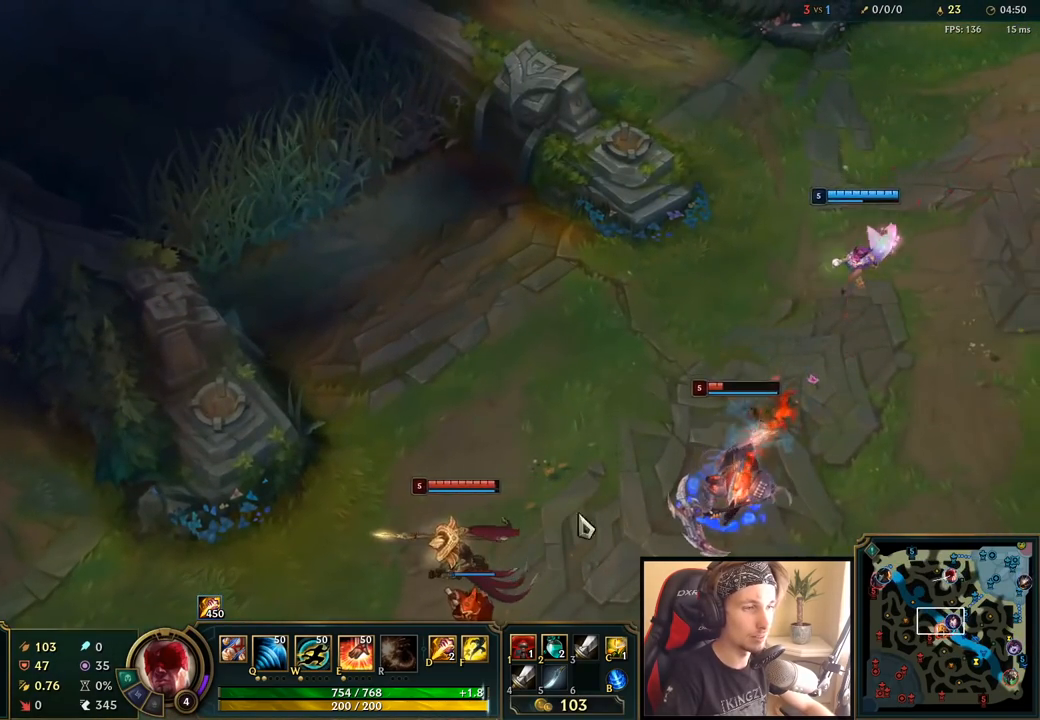
{"keys": ["space"], "mouse": [], "events": [[317, "space", "down"]]}
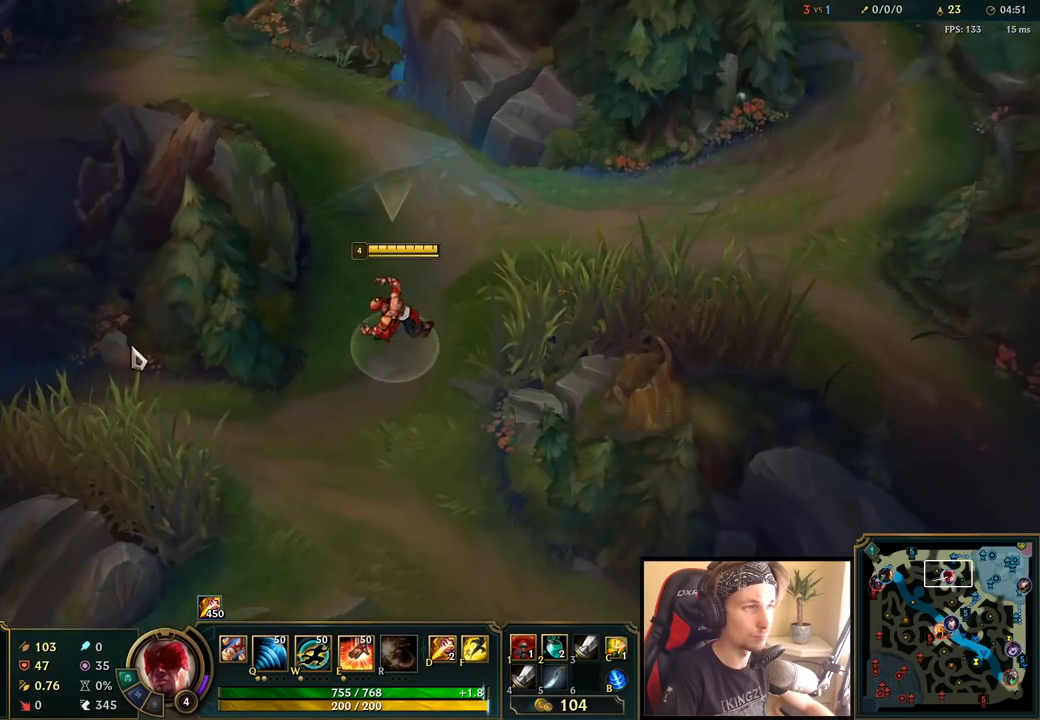
{"keys": [], "mouse": [], "events": [[50, "mouse_right", "down"], [150, "mouse_right", "up"], [233, "mouse_right", "down"], [333, "mouse_right", "up"], [483, "space", "up"]]}
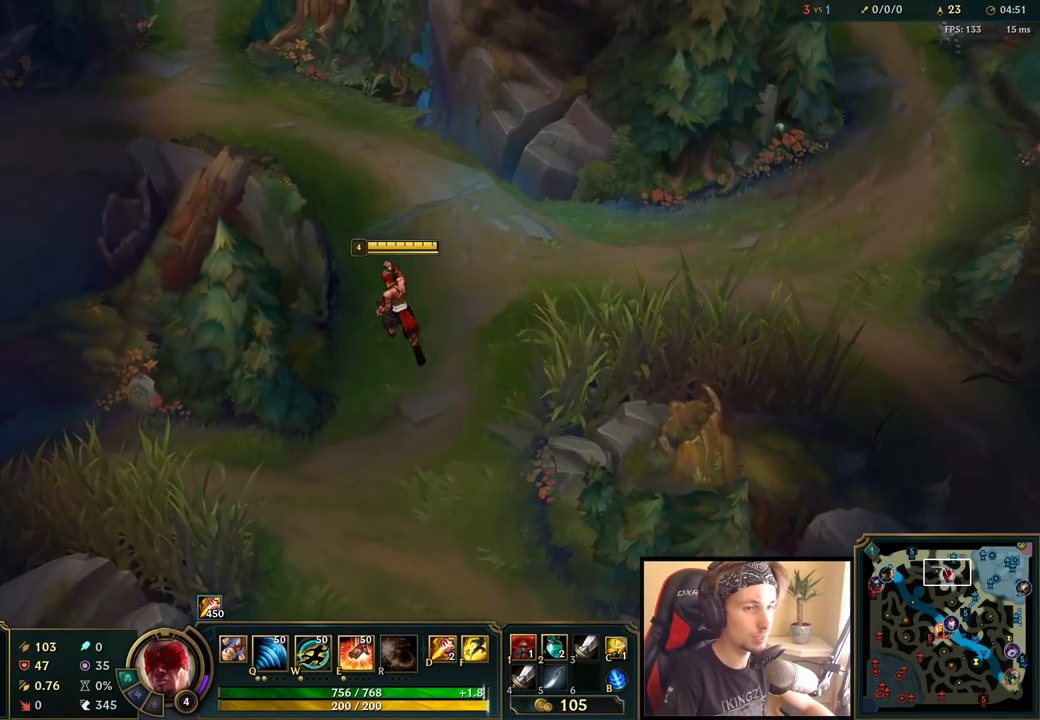
{"keys": [], "mouse": [], "events": []}
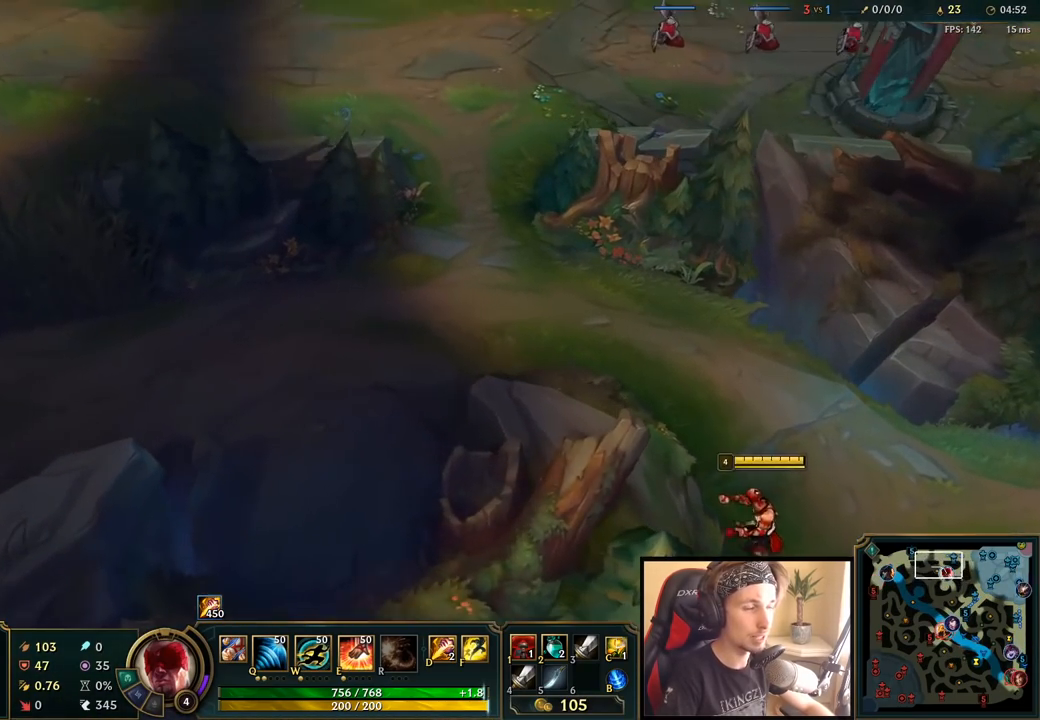
{"keys": [], "mouse": [], "events": [[183, "mouse_right", "down"], [267, "mouse_right", "up"]]}
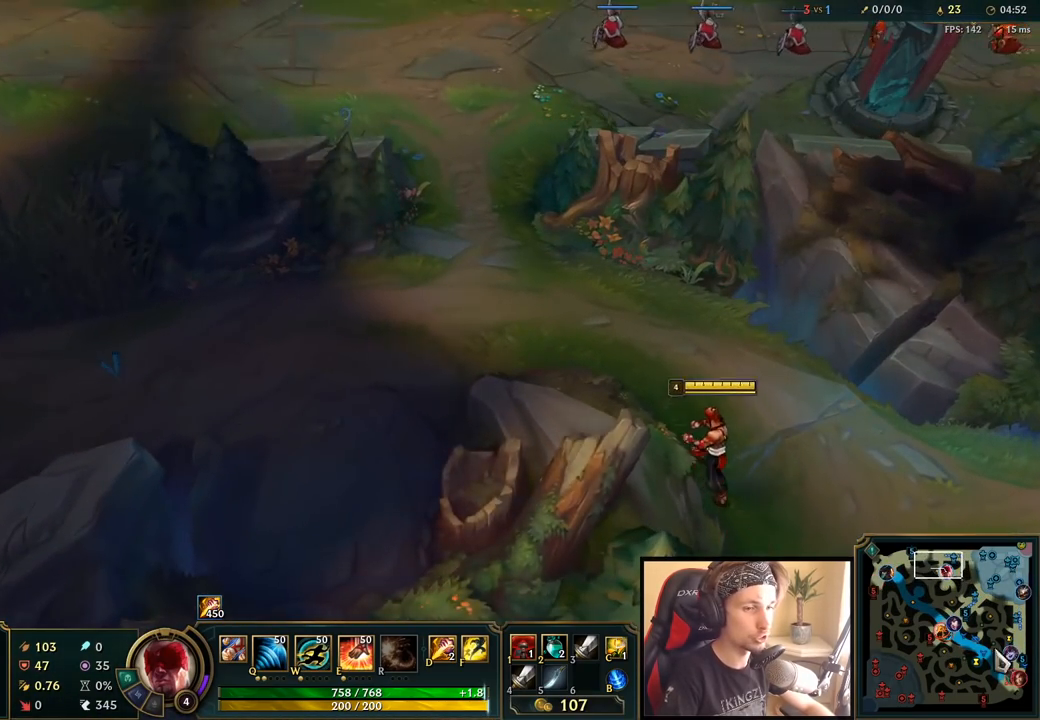
{"keys": [], "mouse": ["wheel"], "events": [[50, "space", "down"], [117, "space", "up"], [200, "space", "down"], [317, "space", "up"], [367, "mouse_wheel", "down"]]}
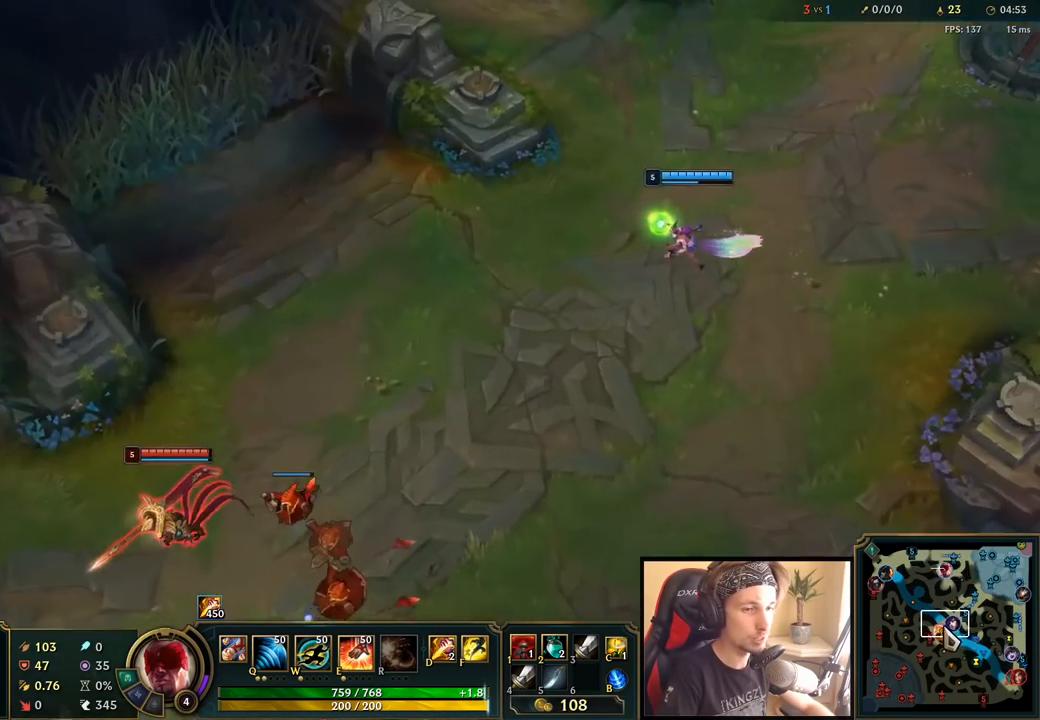
{"keys": [], "mouse": [], "events": [[17, "mouse_wheel", "up"], [133, "space", "down"], [333, "space", "up"]]}
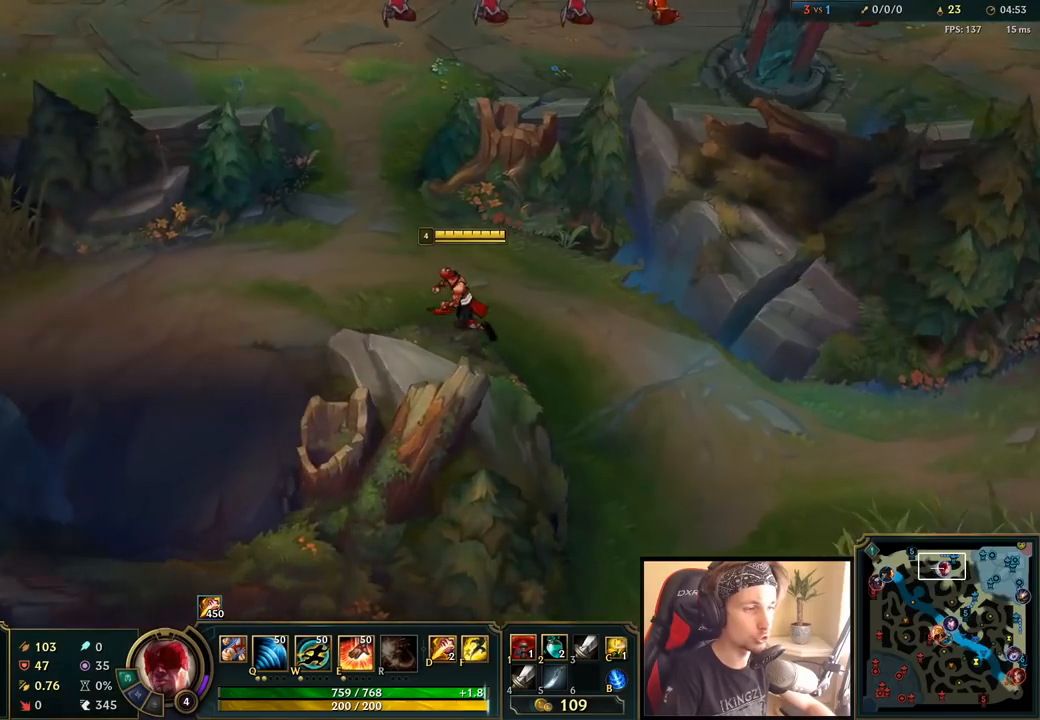
{"keys": [], "mouse": [], "events": [[350, "mouse_right", "down"], [467, "mouse_right", "up"]]}
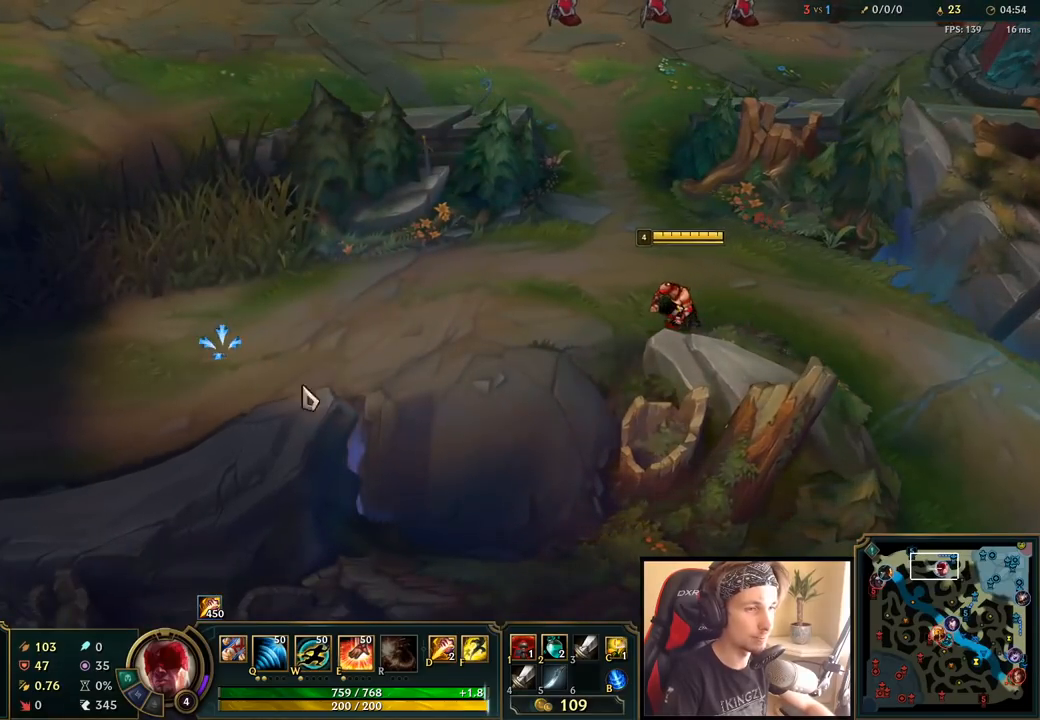
{"keys": [], "mouse": ["wheel"], "events": [[500, "mouse_wheel", "down"]]}
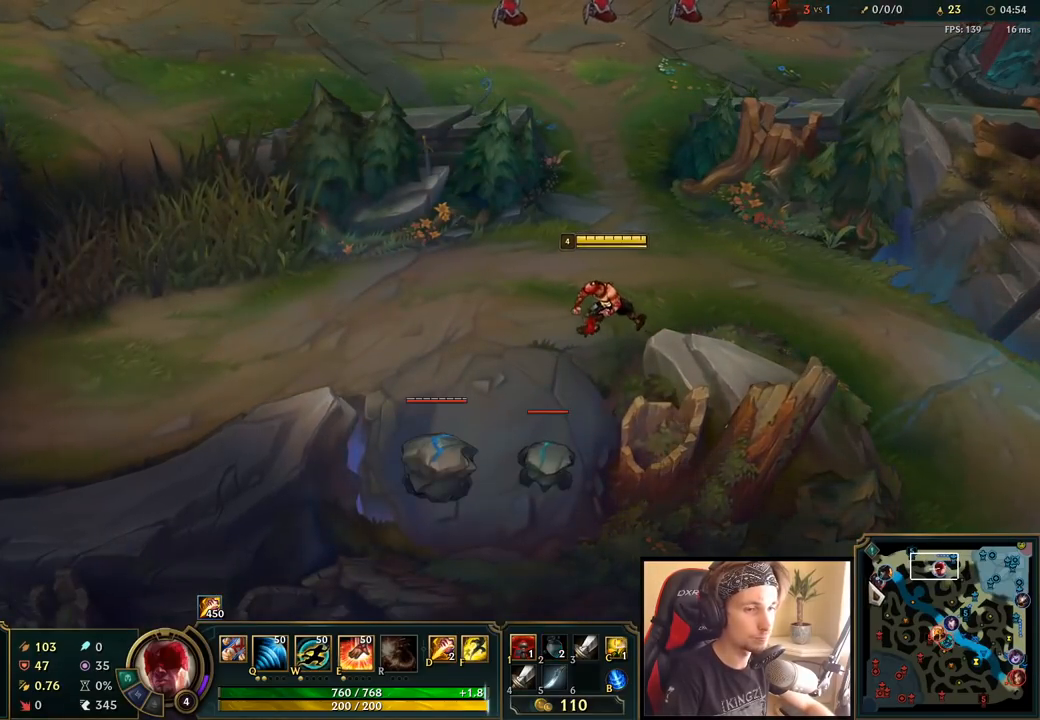
{"keys": ["space"], "mouse": [], "events": [[367, "mouse_wheel", "up"], [483, "space", "down"]]}
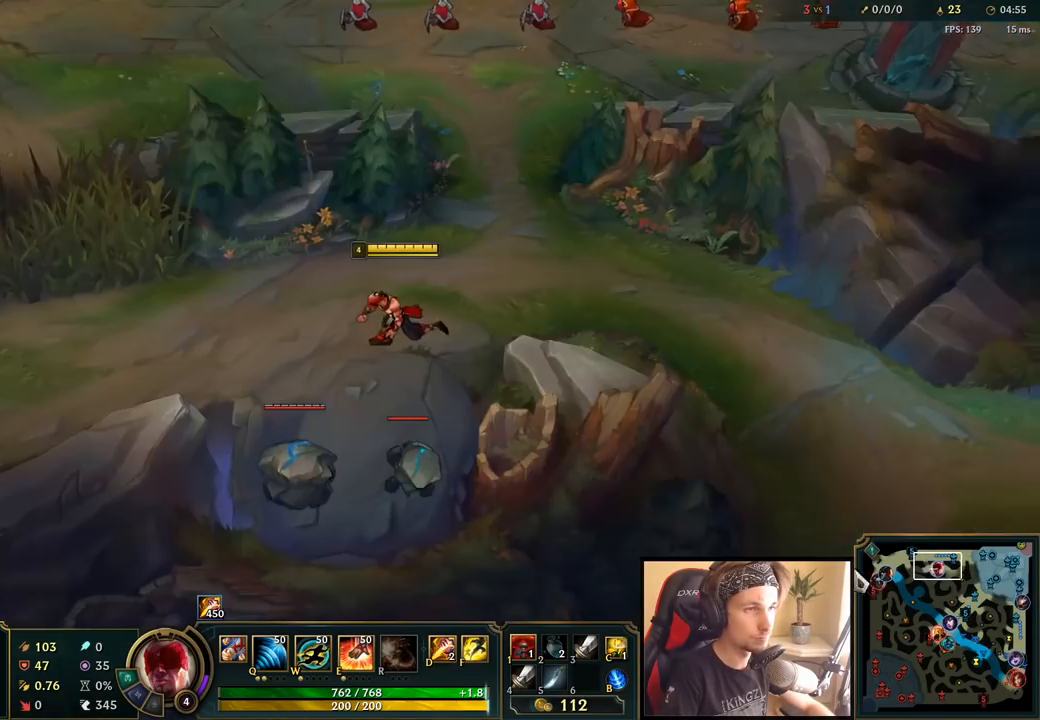
{"keys": [], "mouse": [], "events": [[183, "space", "up"], [283, "mouse_right", "down"], [383, "mouse_right", "up"]]}
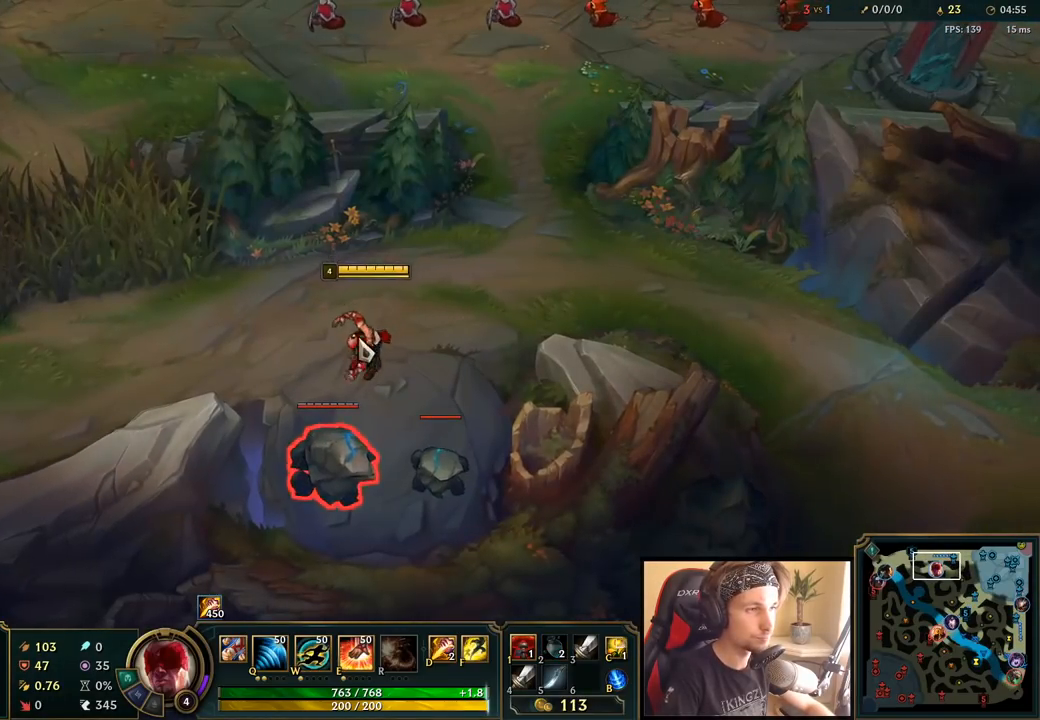
{"keys": [], "mouse": [], "events": [[33, "w", "down"], [150, "w", "up"], [250, "mouse_left", "down"], [383, "mouse_left", "up"]]}
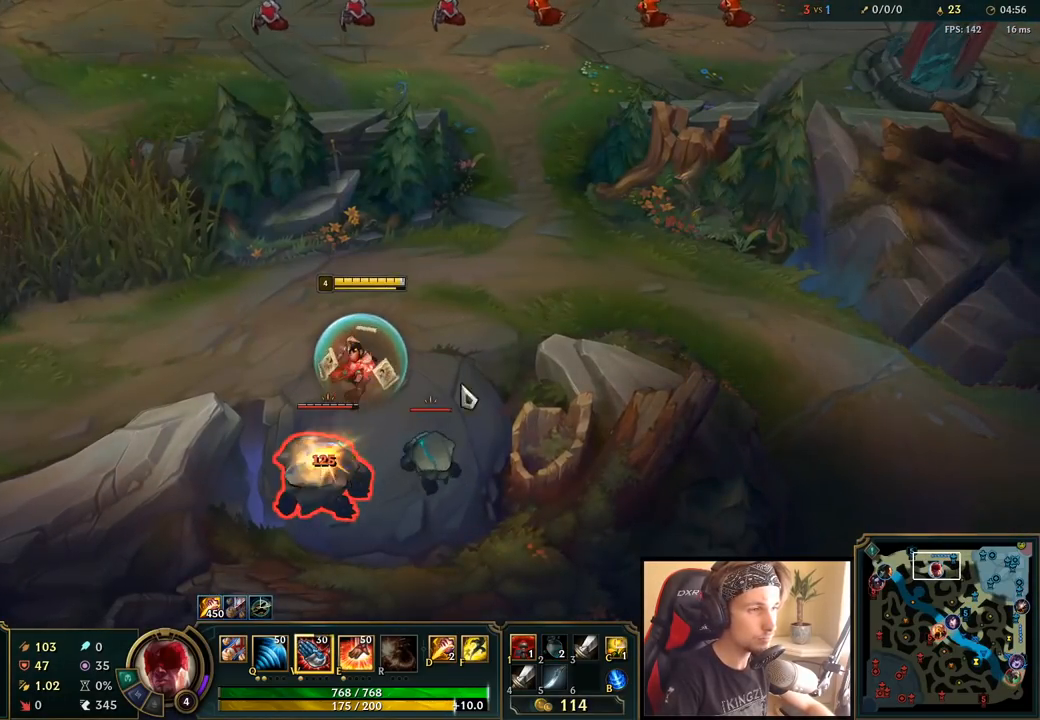
{"keys": [], "mouse": ["left"], "events": [[50, "mouse_right", "down"], [50, "space", "down"], [167, "mouse_right", "up"], [217, "space", "up"], [317, "mouse_left", "down"], [417, "mouse_left", "up"], [483, "mouse_left", "down"]]}
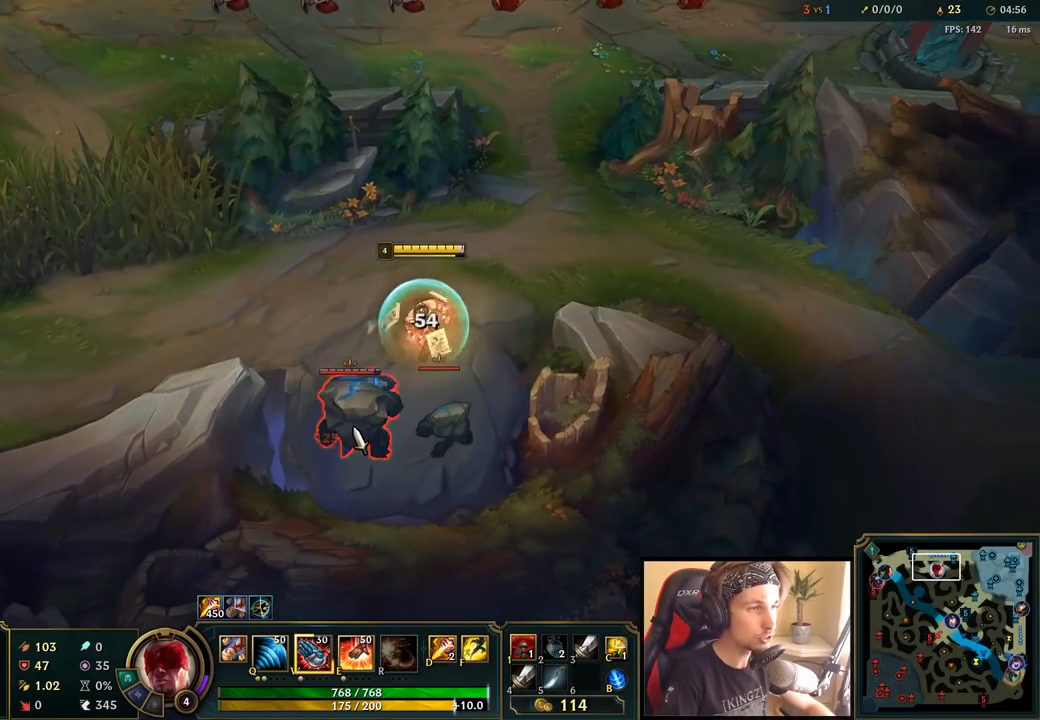
{"keys": ["space"], "mouse": [], "events": [[67, "mouse_left", "up"], [133, "mouse_left", "down"], [250, "mouse_left", "up"], [383, "w", "down"], [400, "space", "down"], [500, "w", "up"]]}
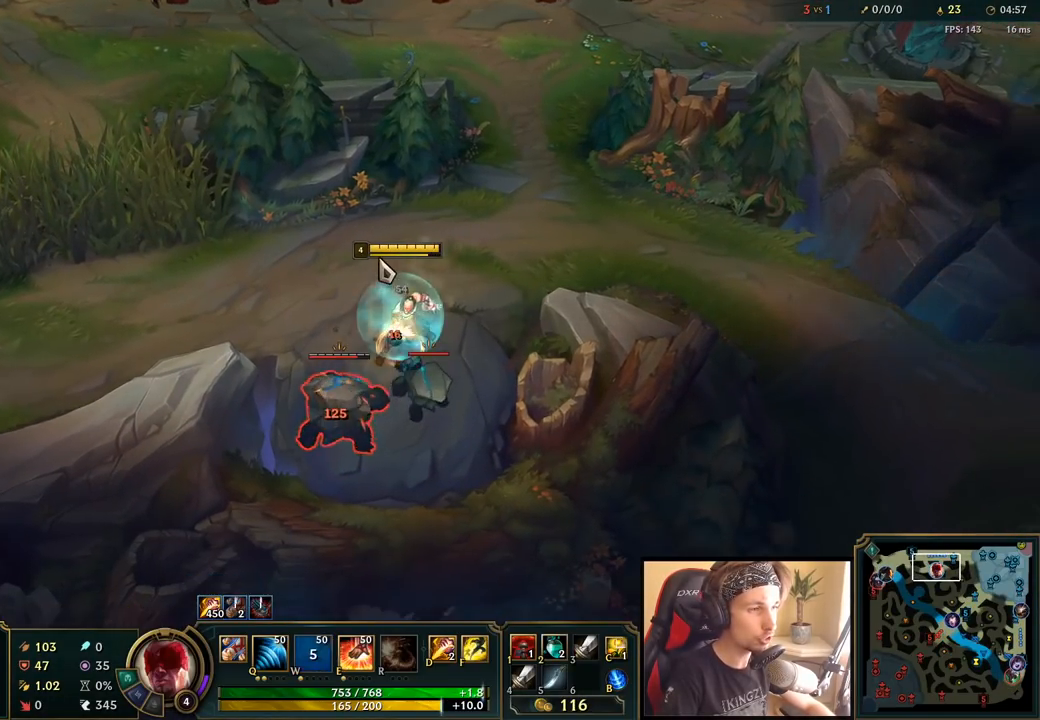
{"keys": ["space"], "mouse": [], "events": [[33, "mouse_right", "down"], [117, "mouse_right", "up"], [200, "mouse_right", "down"], [300, "mouse_right", "up"], [367, "mouse_left", "down"], [450, "mouse_left", "up"]]}
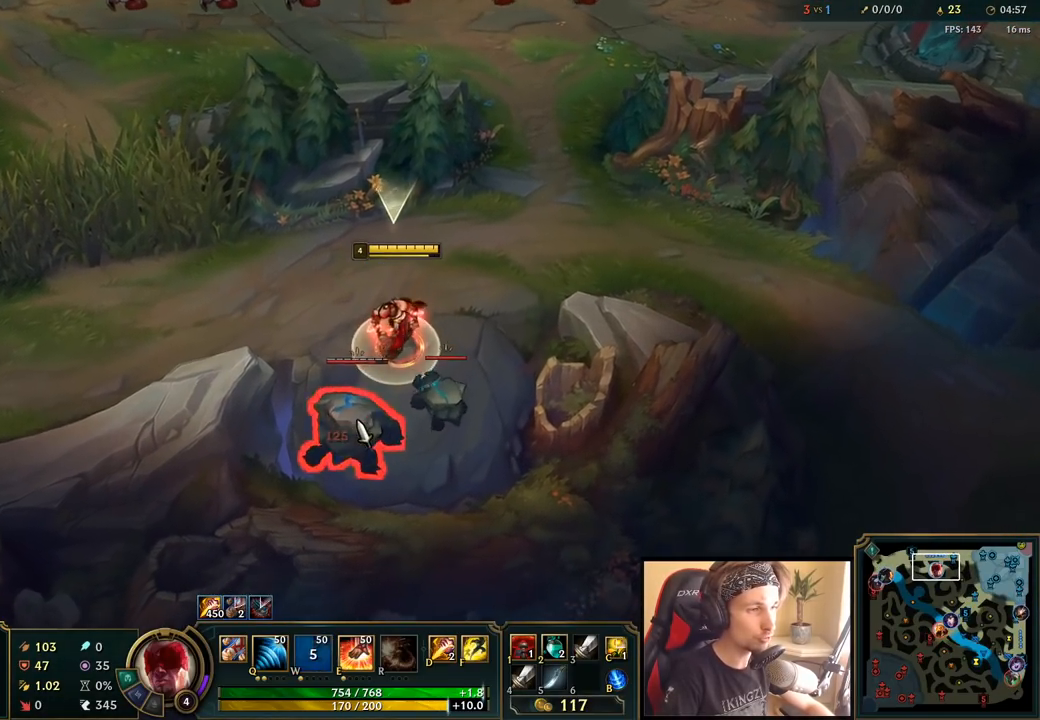
{"keys": ["space"], "mouse": [], "events": [[17, "mouse_left", "down"], [150, "mouse_left", "up"], [250, "space", "up"], [283, "mouse_right", "down"], [400, "e", "down"], [417, "mouse_right", "up"], [450, "space", "down"], [483, "e", "up"]]}
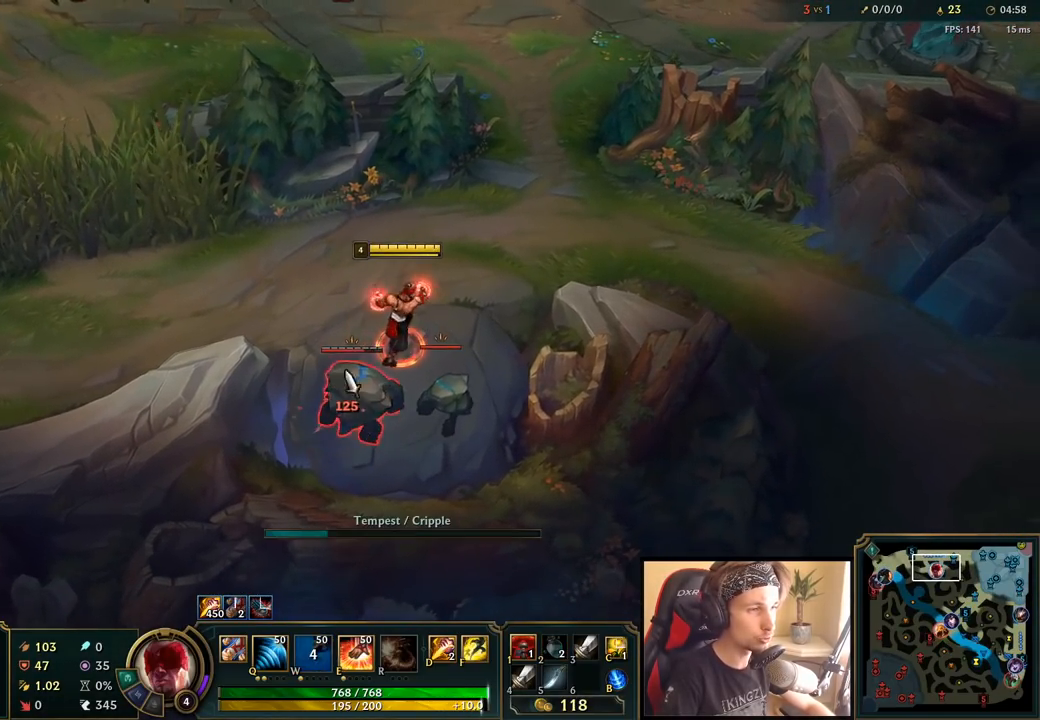
{"keys": ["space"], "mouse": ["left"], "events": [[67, "mouse_right", "down"], [167, "mouse_right", "up"], [267, "mouse_left", "down"], [350, "mouse_left", "up"], [433, "mouse_left", "down"]]}
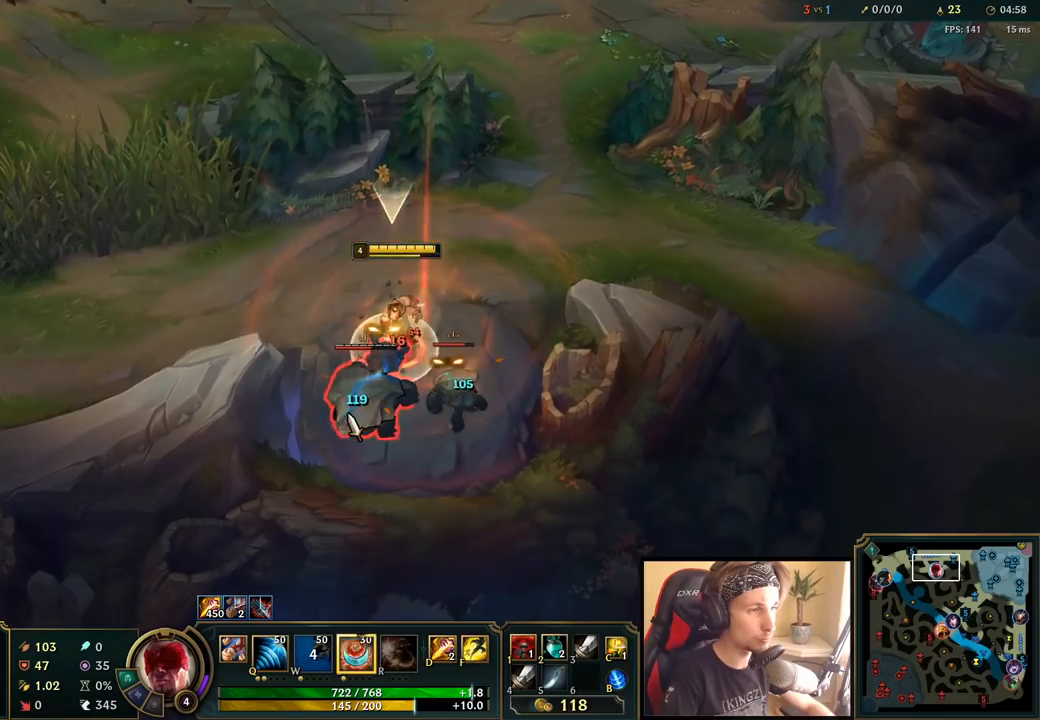
{"keys": [], "mouse": ["right"], "events": [[33, "mouse_left", "up"], [100, "mouse_left", "down"], [200, "mouse_left", "up"], [433, "mouse_right", "down"], [467, "space", "up"]]}